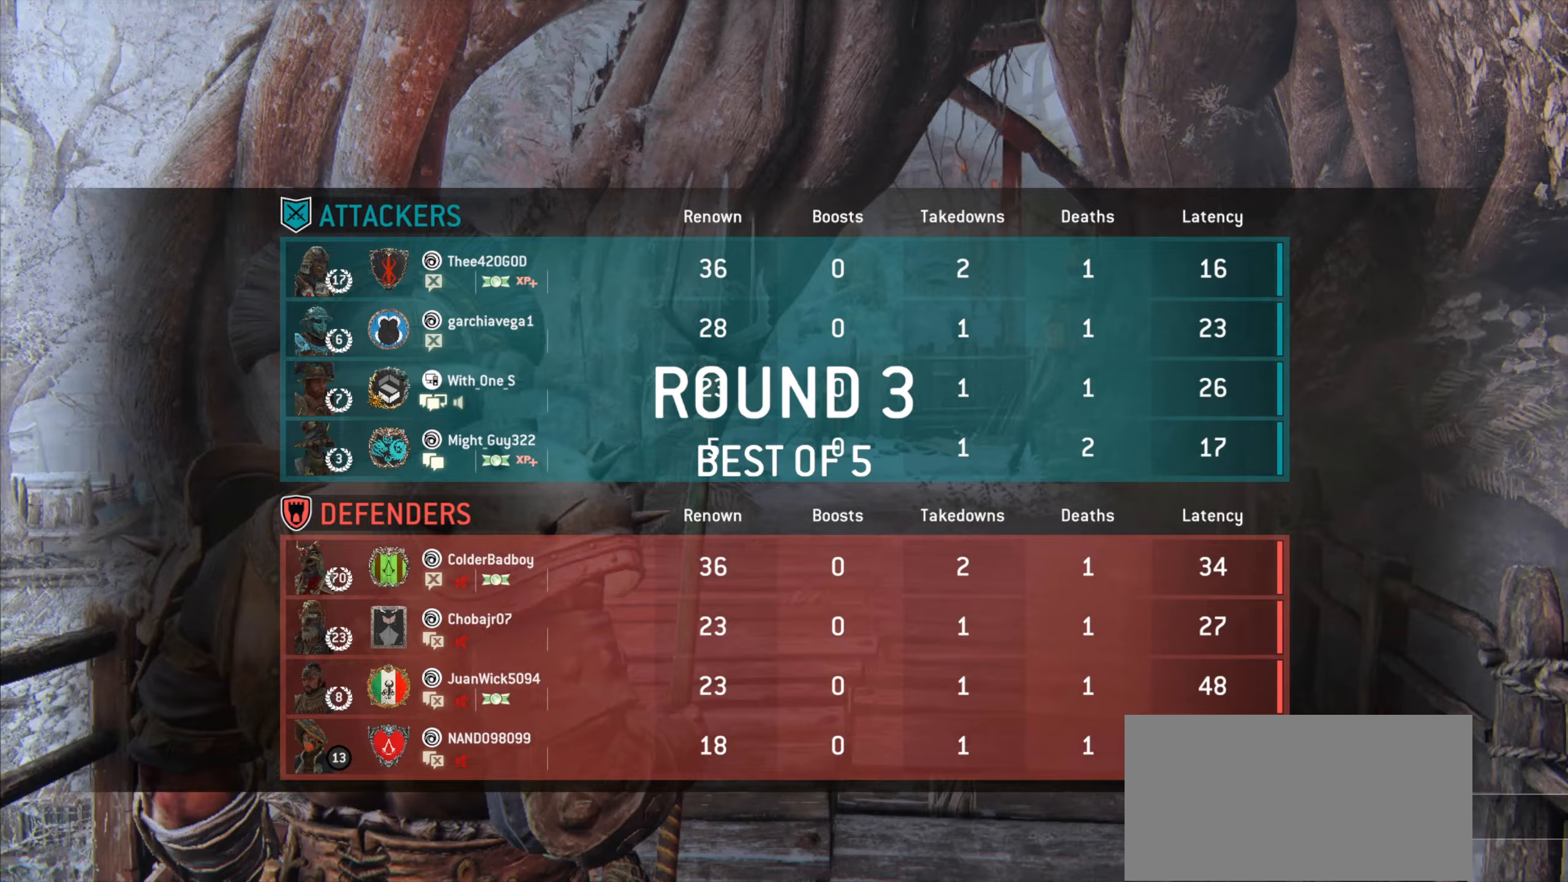
Gameplay with keyboard and mouse; each line is a JSON object with the keys and mouse buttons held at the frame after it. "events" lists presses ("down") and releases ("up") of "a", "ctrl", "d", "e", "q", "s", "shift", "space", "w", "mouse_left", "mouse_wheel", "mouse_right", "mouse_mb4" and "mouse_mb5" between this image and that frame as [ms after this image, input, new state], when the widget could be followed in between. "mouse_left", "mouse_wheel", "mouse_right", "mouse_mb4", "mouse_mb5" = the "left", "wheel", "right", "mb4", "mb5" buttons of the "mouse" list. No other keys are recorded. "wheel" means that the mouse wheel is clicked or scrolled. Mouse movement is not recorded.
{"keys": ["w"], "mouse": [], "events": [[483, "w", "down"]]}
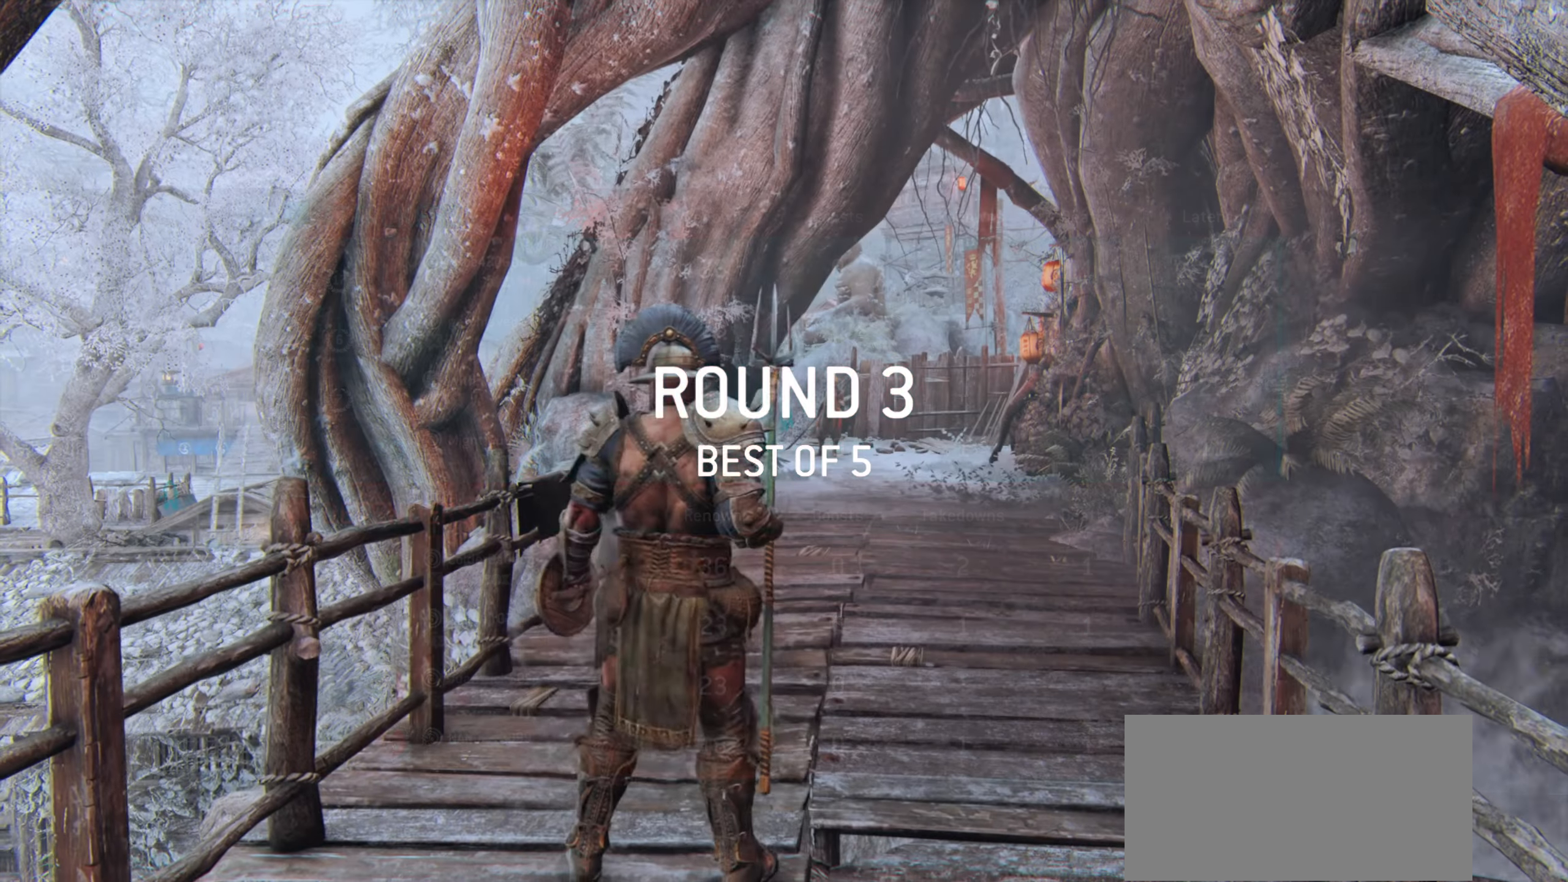
{"keys": ["w"], "mouse": [], "events": [[217, "d", "down"], [483, "d", "up"]]}
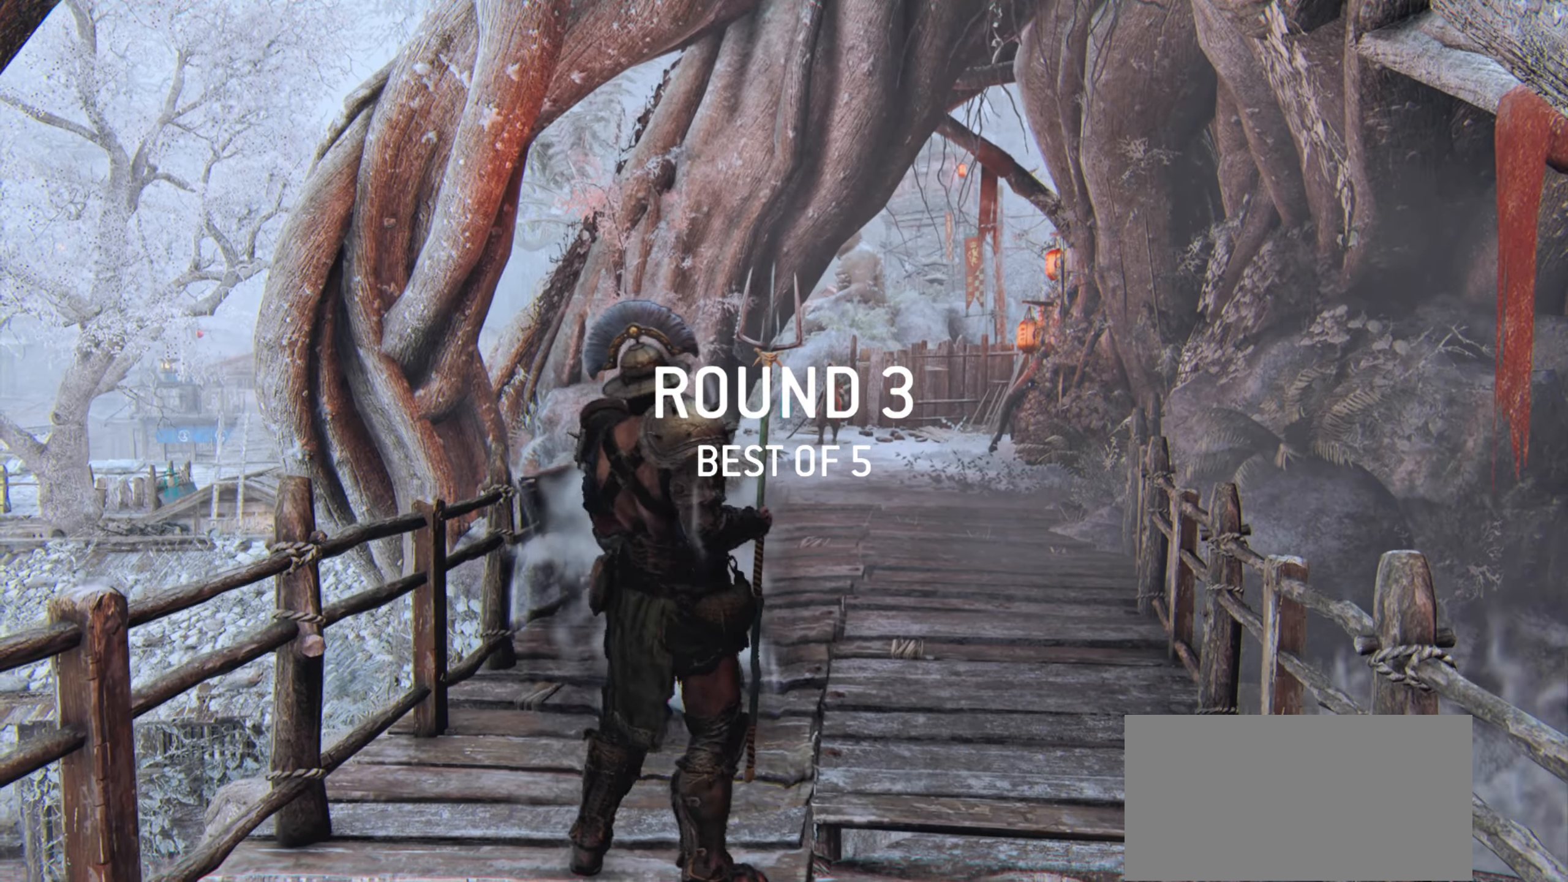
{"keys": ["w"], "mouse": [], "events": [[217, "d", "down"], [450, "d", "up"]]}
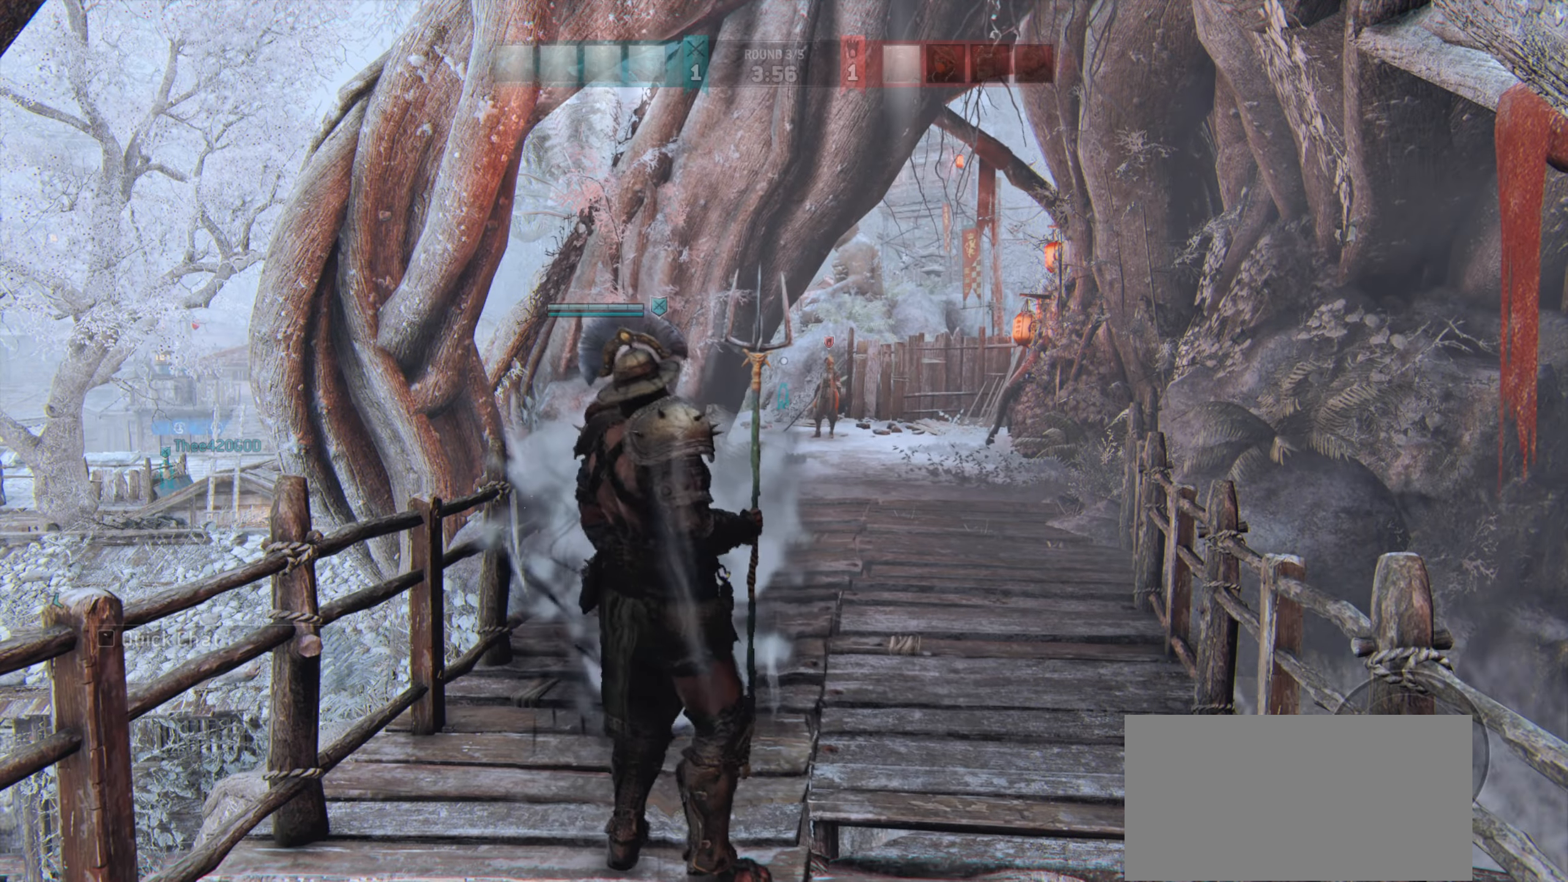
{"keys": ["d", "shift", "w"], "mouse": [], "events": [[17, "shift", "down"], [350, "d", "down"]]}
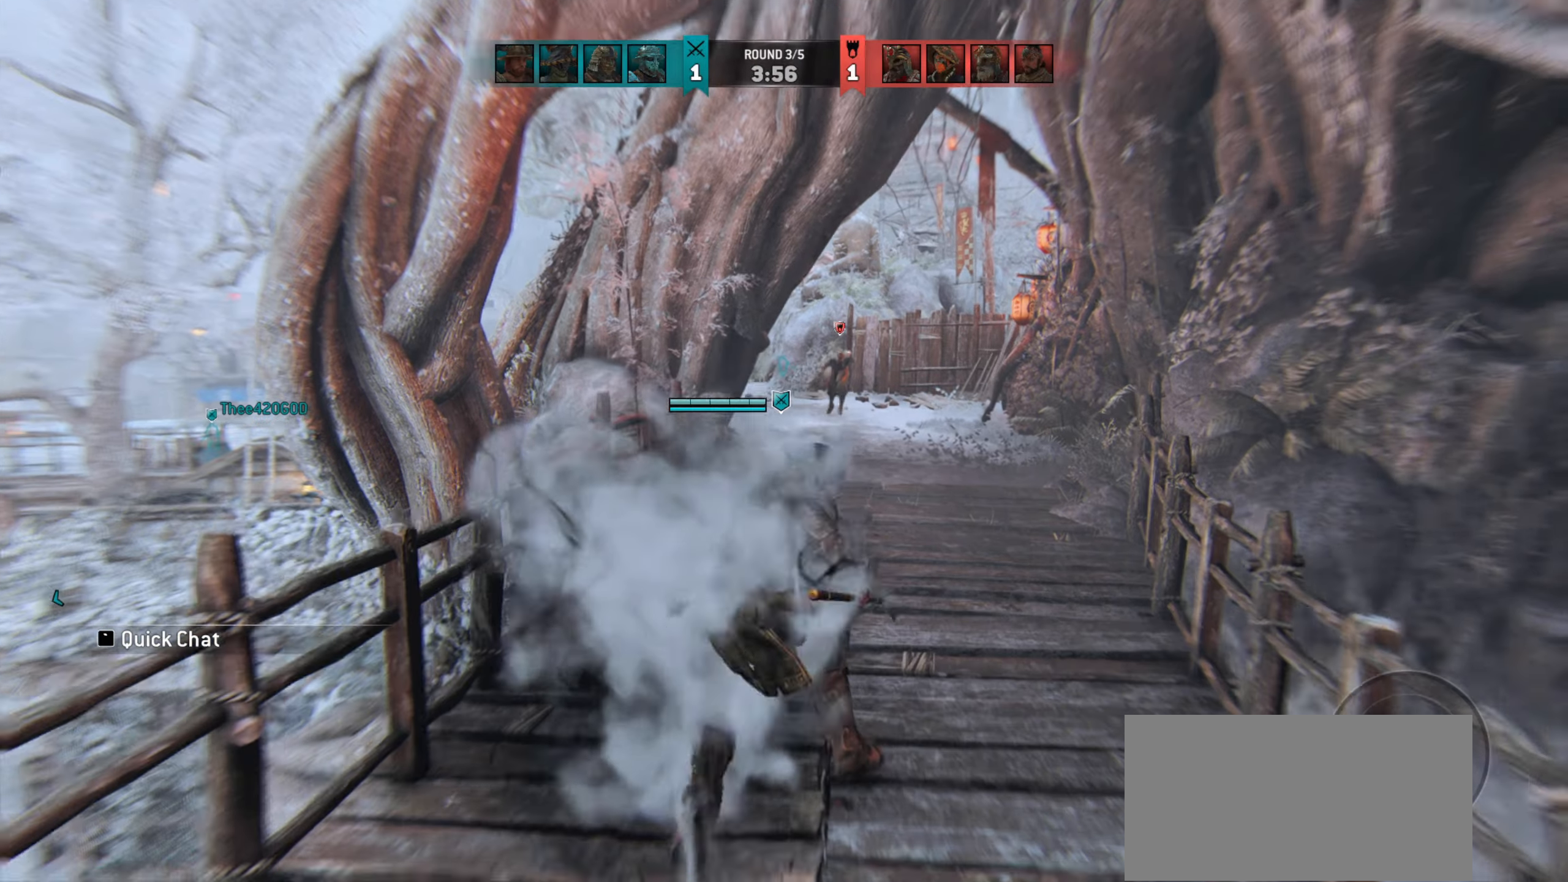
{"keys": ["d", "w"], "mouse": [], "events": [[17, "d", "up"], [50, "shift", "up"], [417, "d", "down"]]}
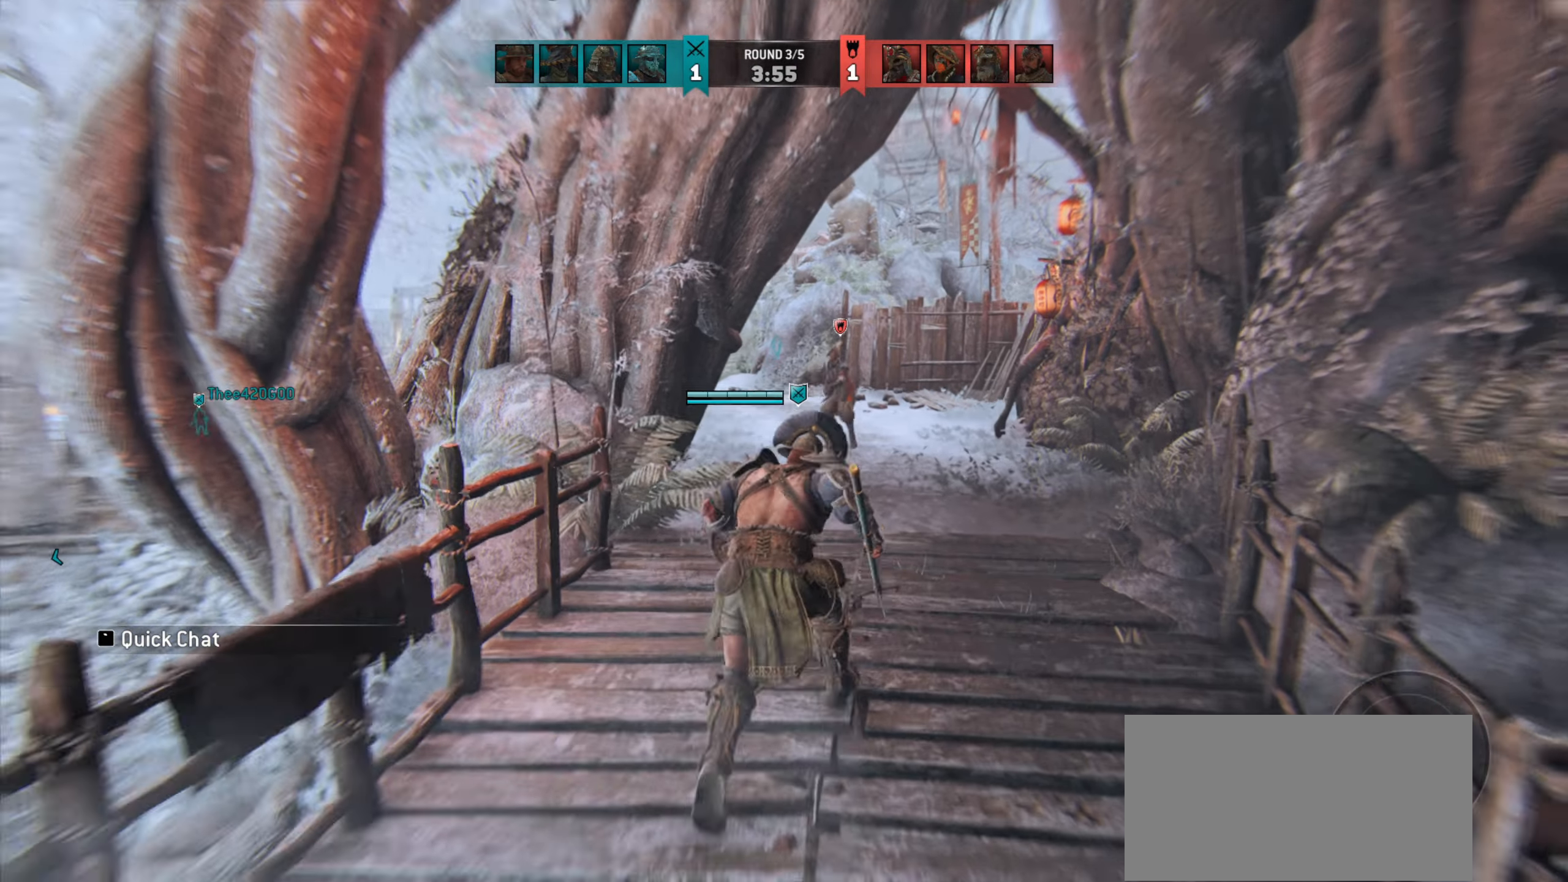
{"keys": ["w"], "mouse": [], "events": [[50, "d", "up"], [117, "w", "up"], [250, "w", "down"]]}
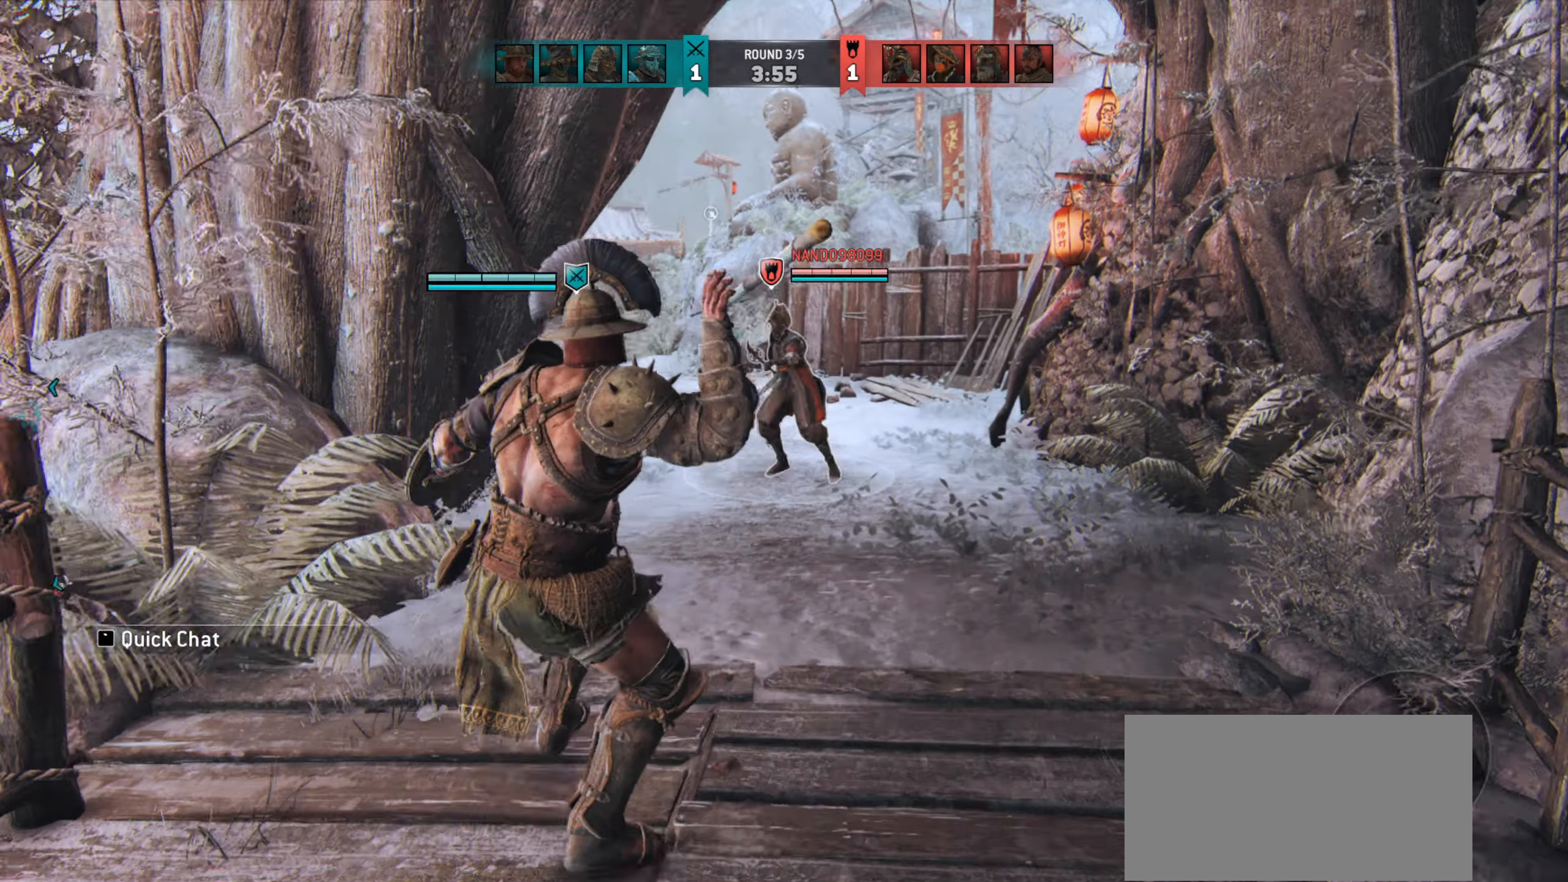
{"keys": ["w"], "mouse": [], "events": [[283, "space", "down"], [383, "space", "up"]]}
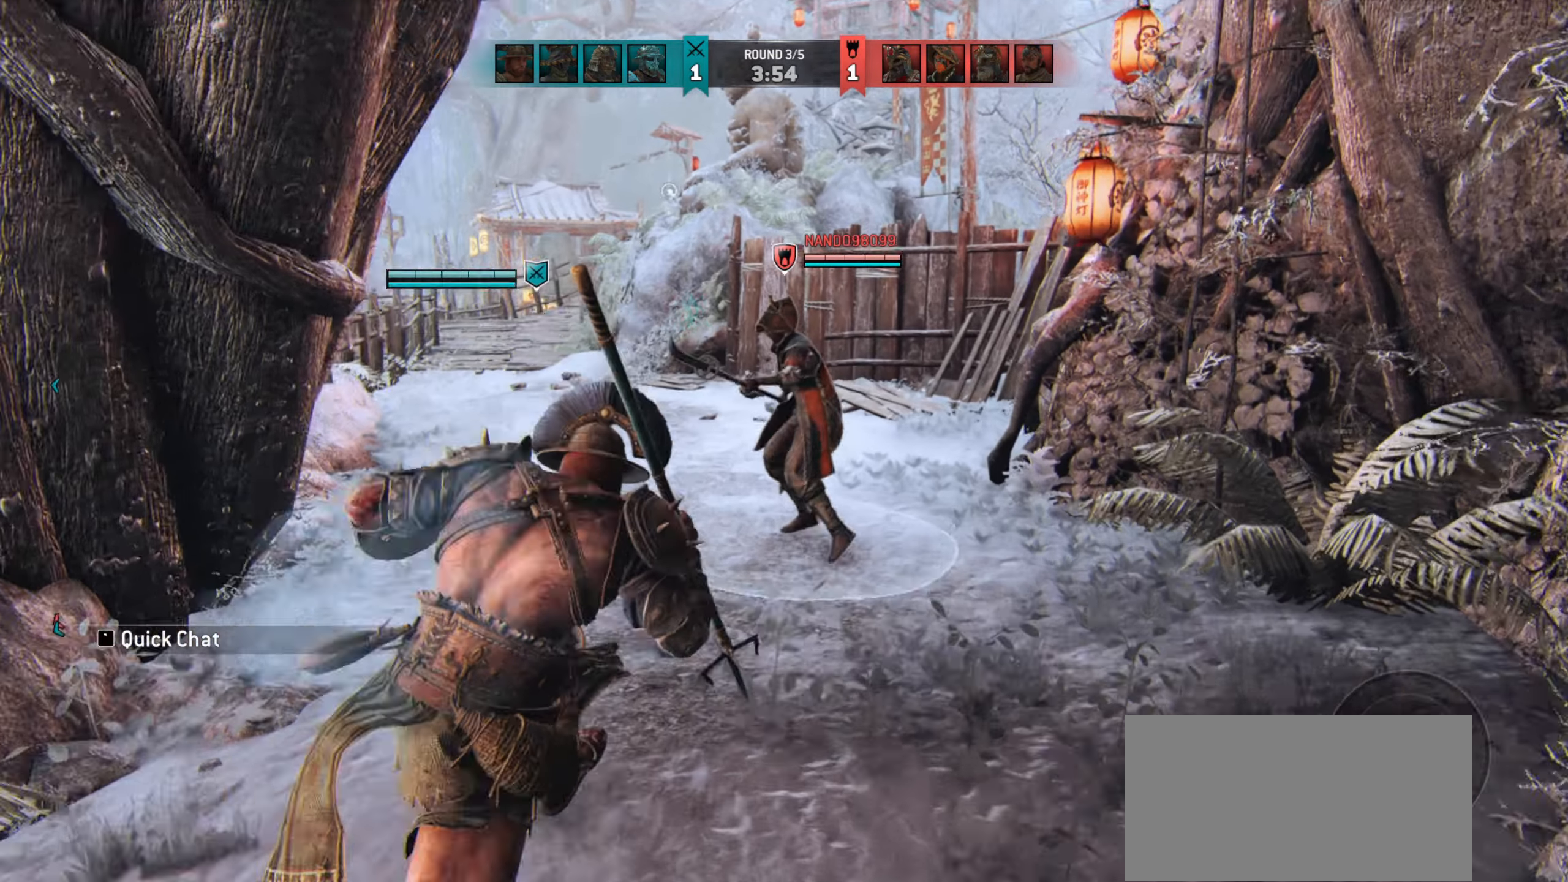
{"keys": ["s"], "mouse": []}
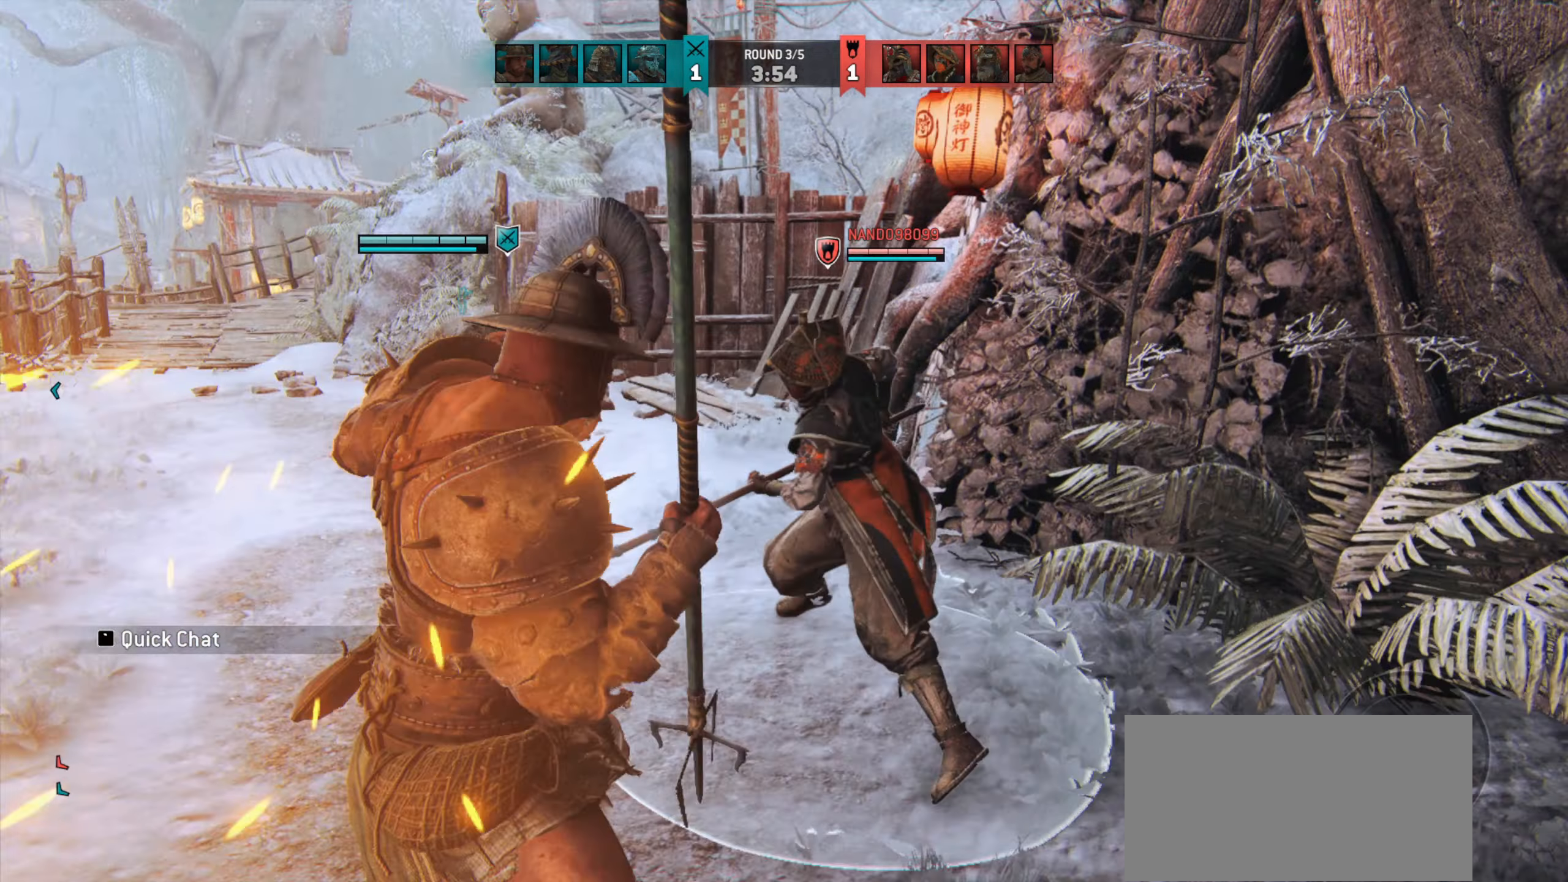
{"keys": [], "mouse": [], "events": [[117, "mouse_right", "down"], [350, "s", "up"], [383, "mouse_right", "up"]]}
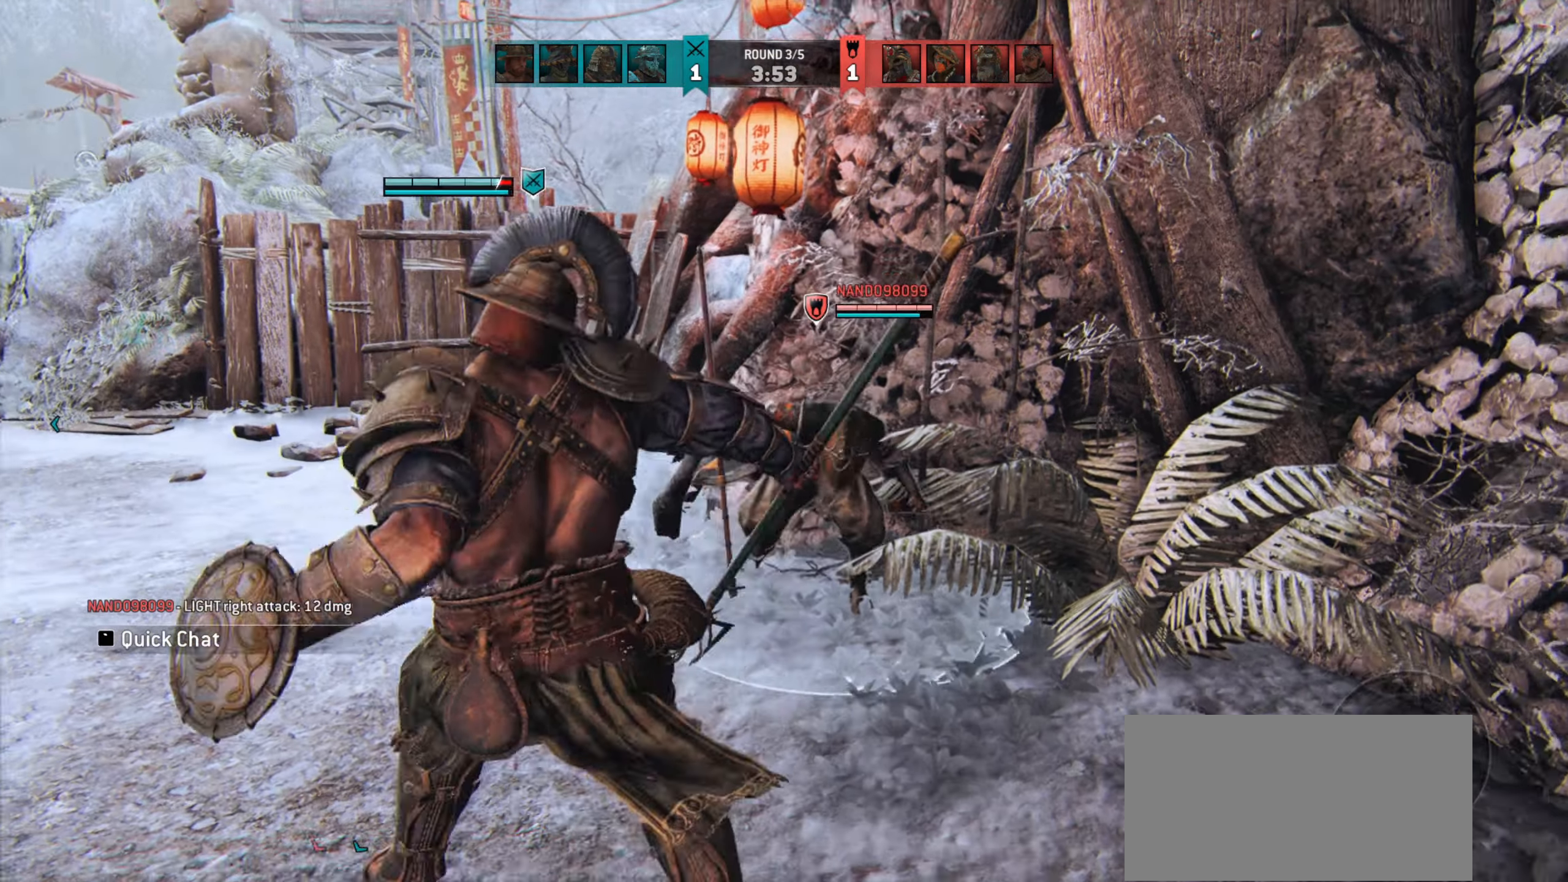
{"keys": [], "mouse": [], "events": [[50, "w", "down"], [417, "w", "up"]]}